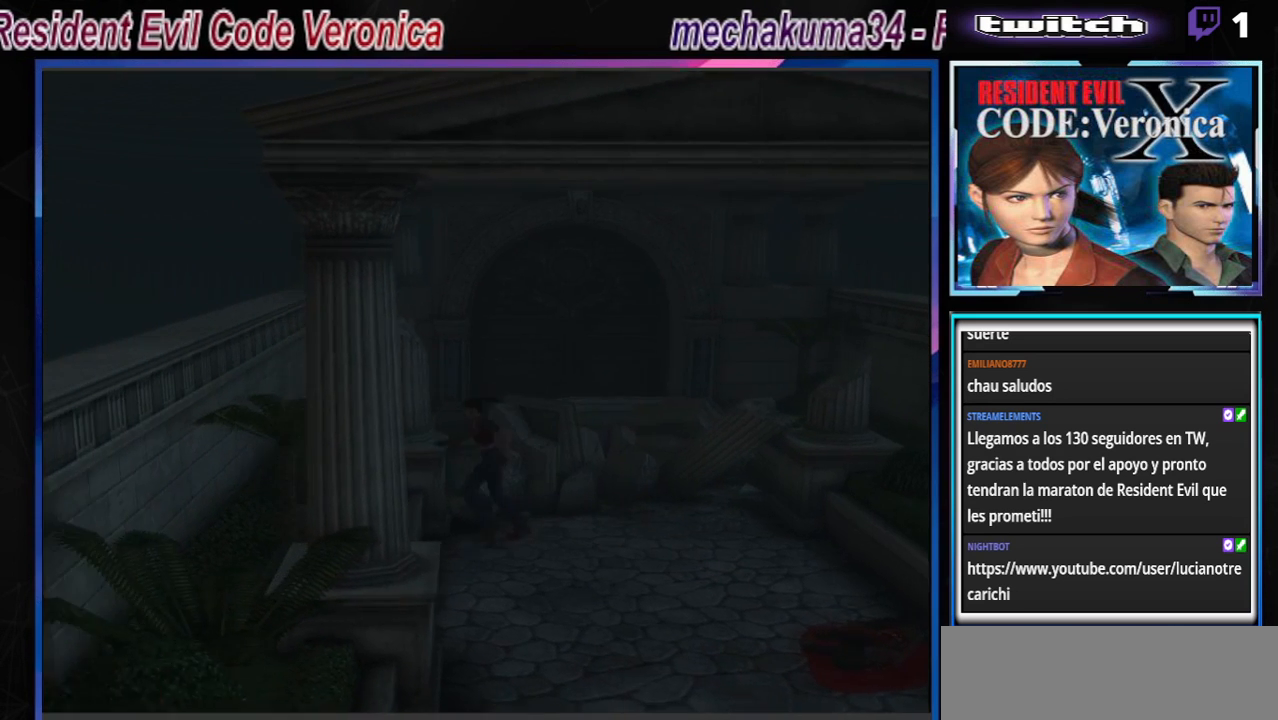
Gameplay with a controller (Xbox layout); each line is a JSON object with the inputs held at the frame after it. "events" lists button and stick changes between this image and that frame as [ms after this image, input, new state], when the widget could be followed in between. Not read: L3 R3 right_stick.
{"buttons": ["B"], "left_stick": "up-left", "events": []}
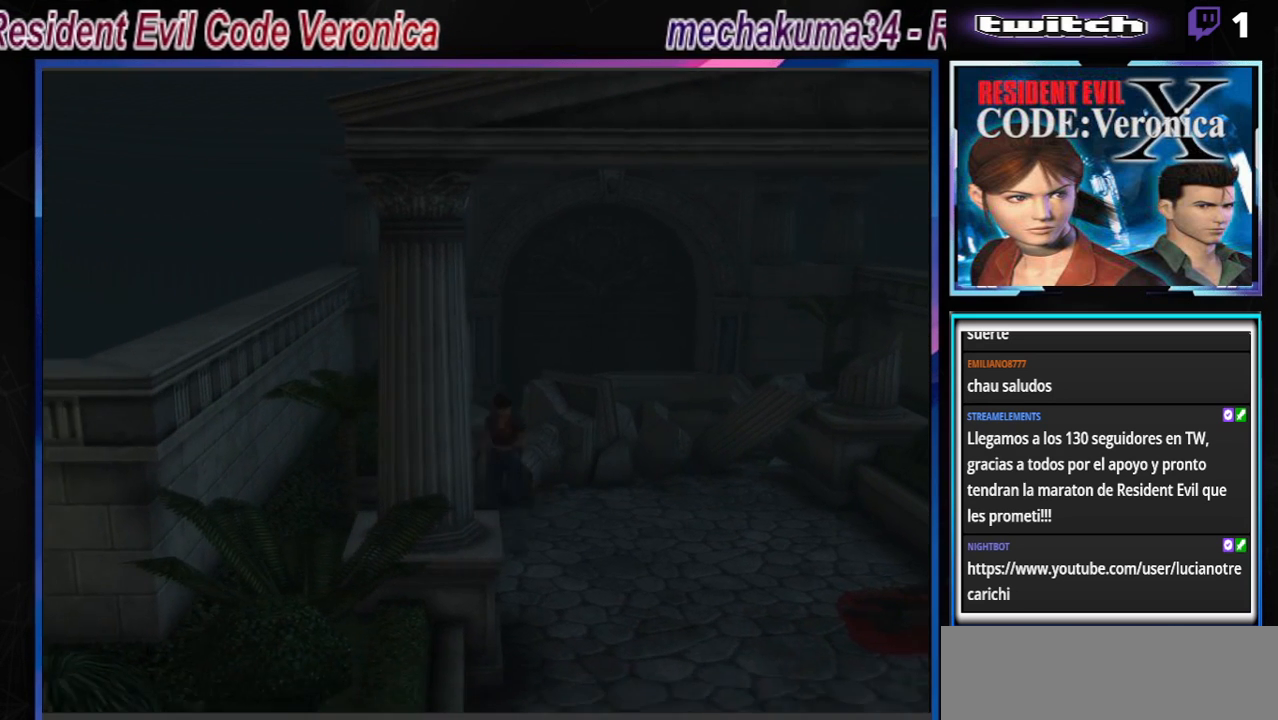
{"buttons": ["B"], "left_stick": "up", "events": [[167, "left_stick", "up"], [233, "A", "down"], [367, "A", "up"]]}
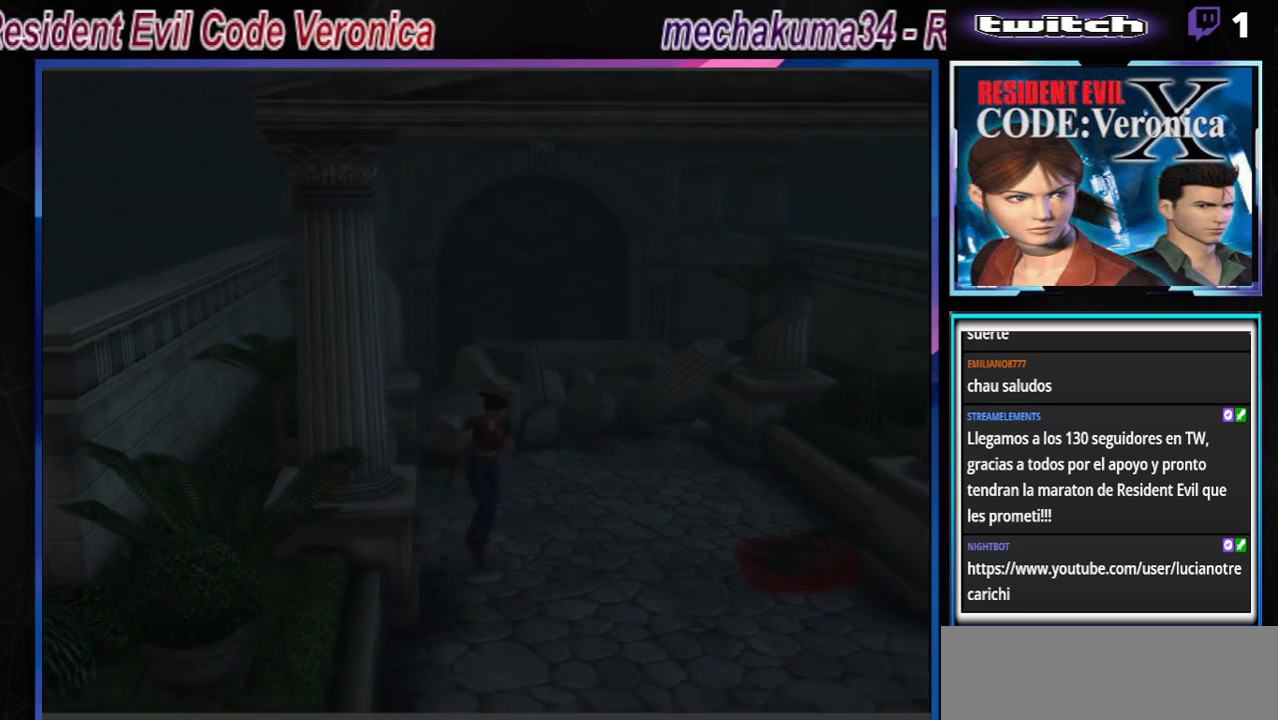
{"buttons": ["B"], "left_stick": "up", "events": []}
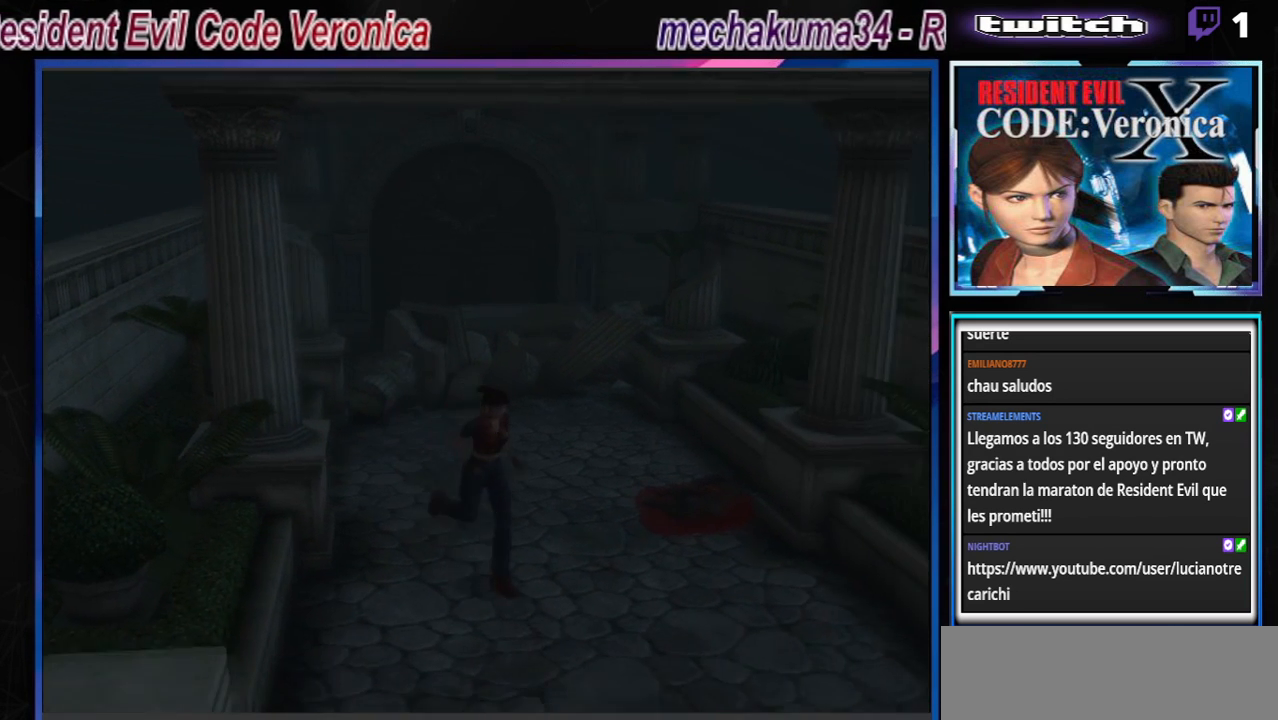
{"buttons": ["B"], "left_stick": "up", "events": []}
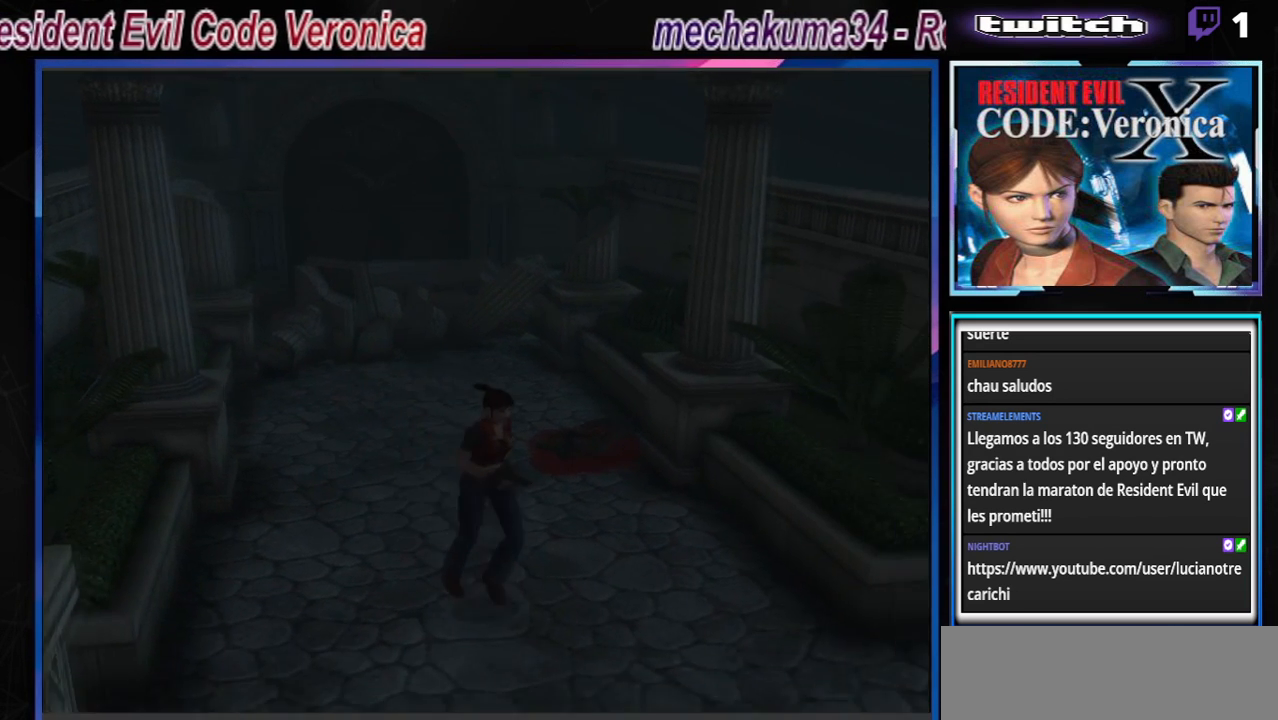
{"buttons": ["B"], "left_stick": "up", "events": []}
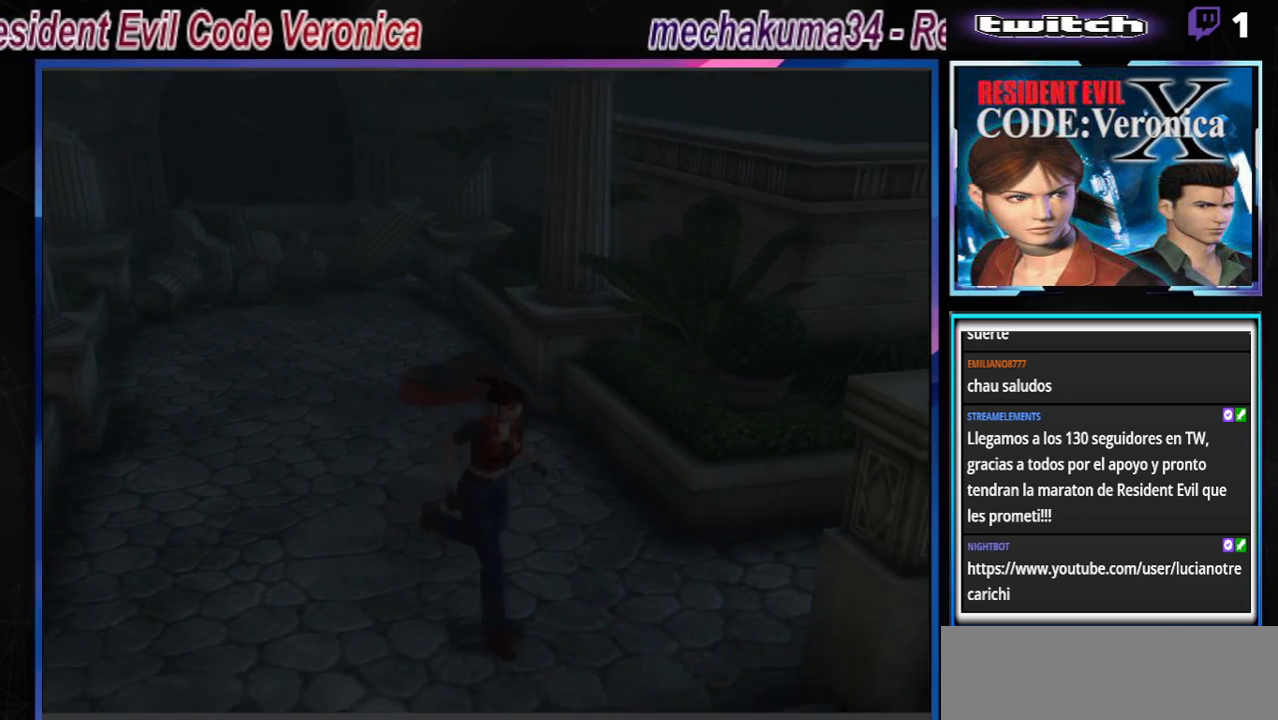
{"buttons": ["B"], "left_stick": "up", "events": []}
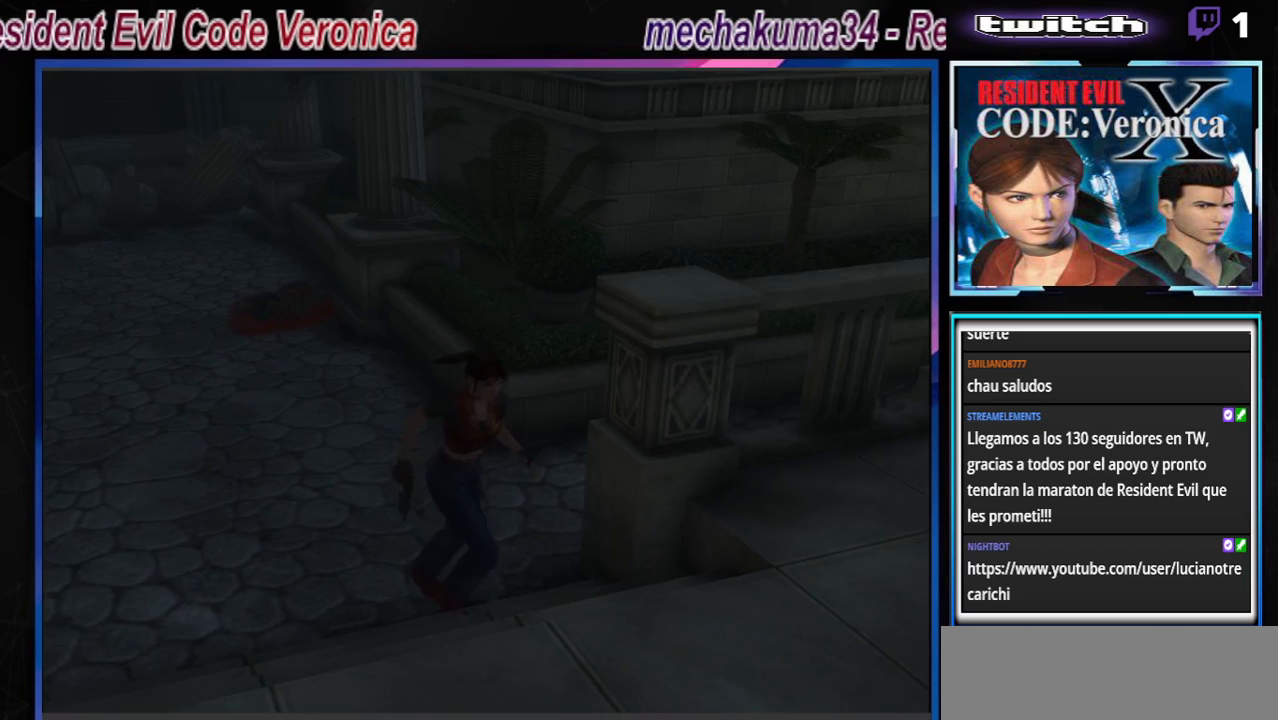
{"buttons": ["B"], "left_stick": "up-left", "events": [[267, "left_stick", "up-left"]]}
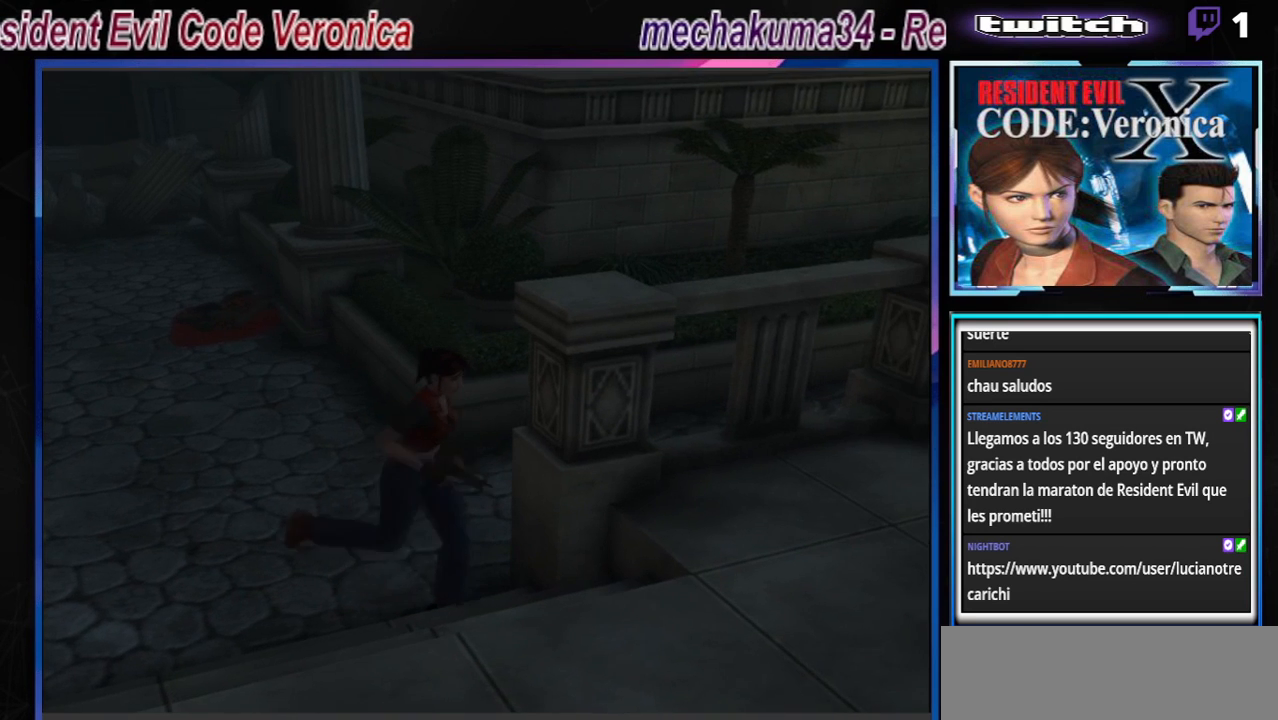
{"buttons": ["A", "B"], "left_stick": "up-right", "events": [[67, "left_stick", "right"], [267, "A", "down"], [267, "left_stick", "up-right"], [400, "A", "up"], [500, "A", "down"]]}
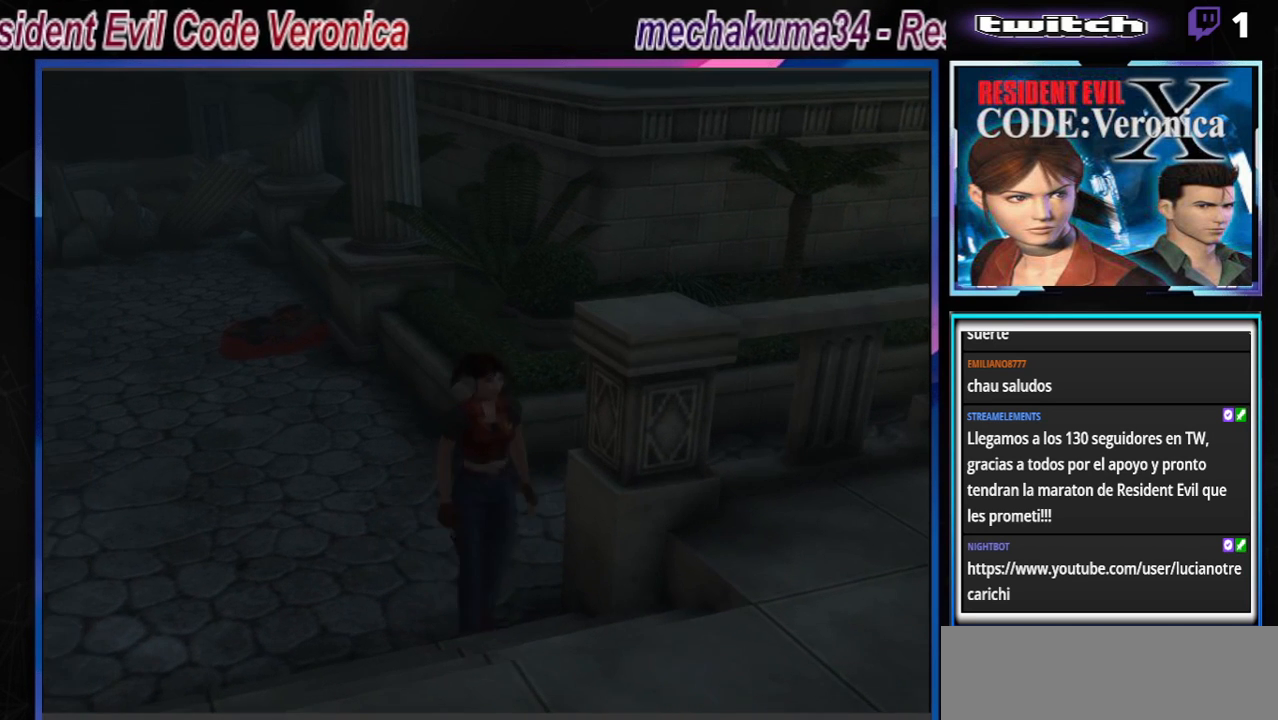
{"buttons": ["B"], "left_stick": "up", "events": [[133, "A", "up"], [300, "A", "down"], [433, "A", "up"], [500, "left_stick", "up"]]}
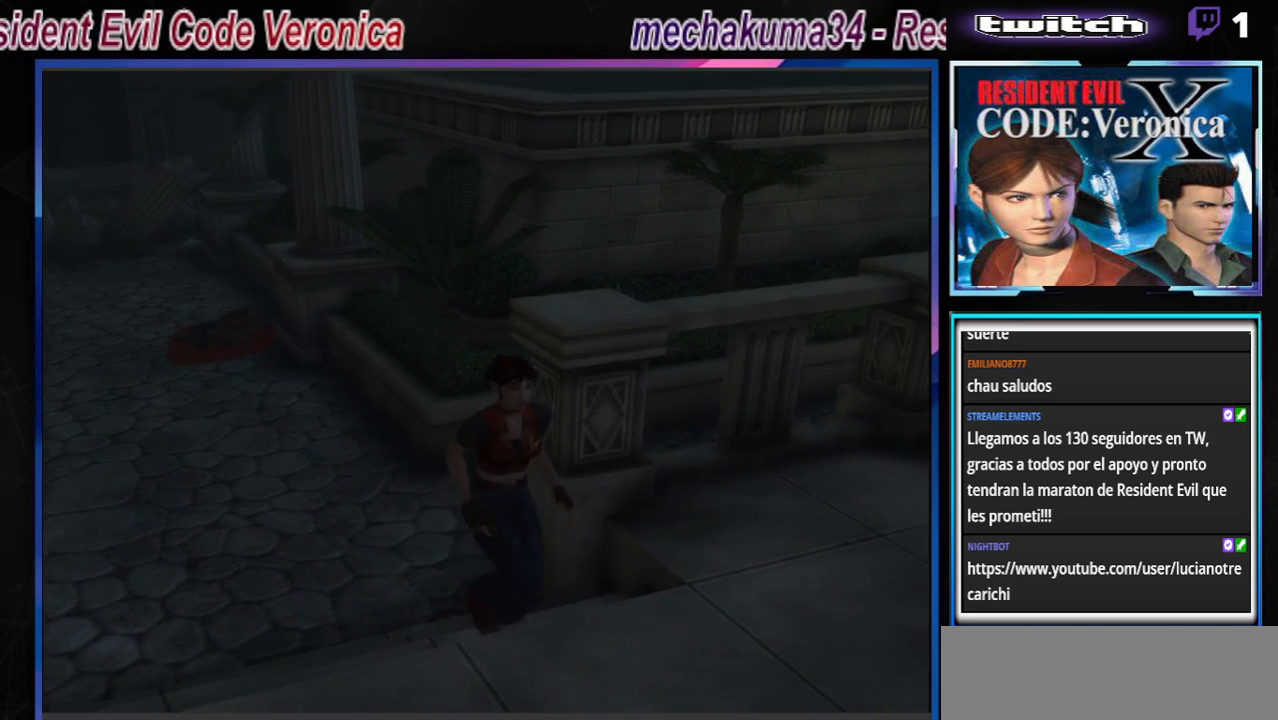
{"buttons": ["B"], "left_stick": "up-left", "events": [[233, "left_stick", "up-left"]]}
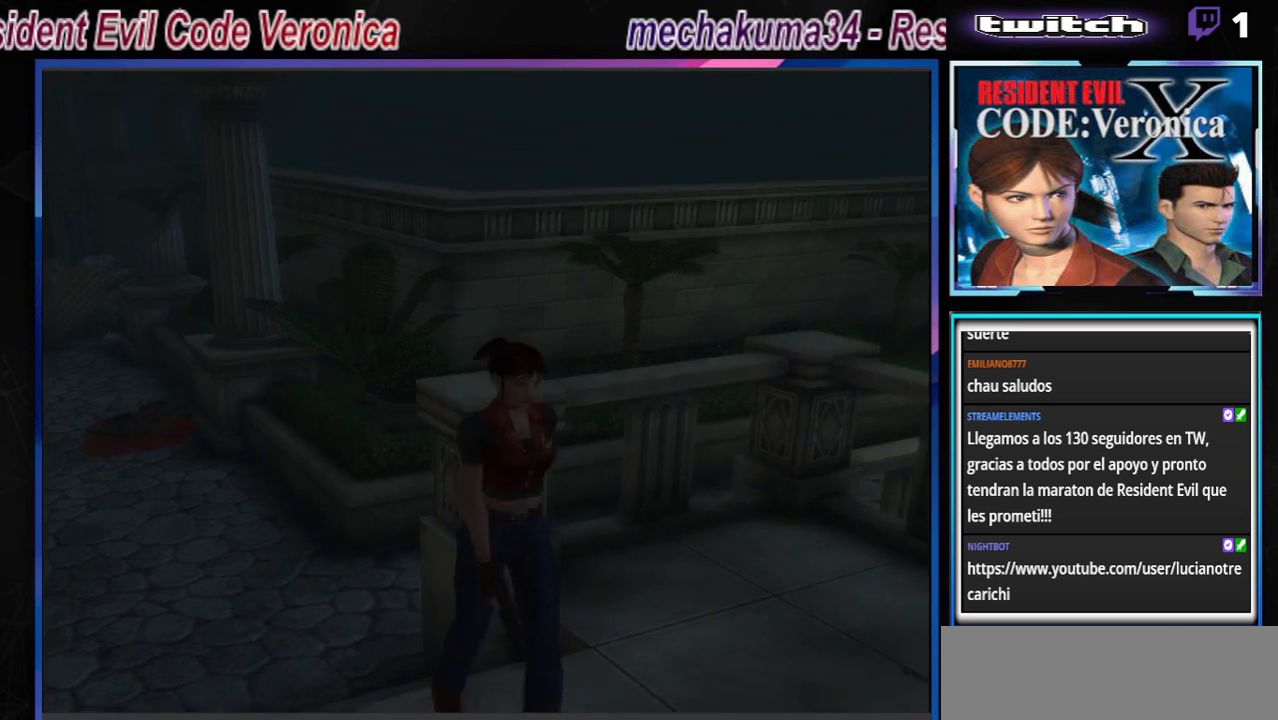
{"buttons": ["B"], "left_stick": "up-right", "events": [[500, "left_stick", "up-right"]]}
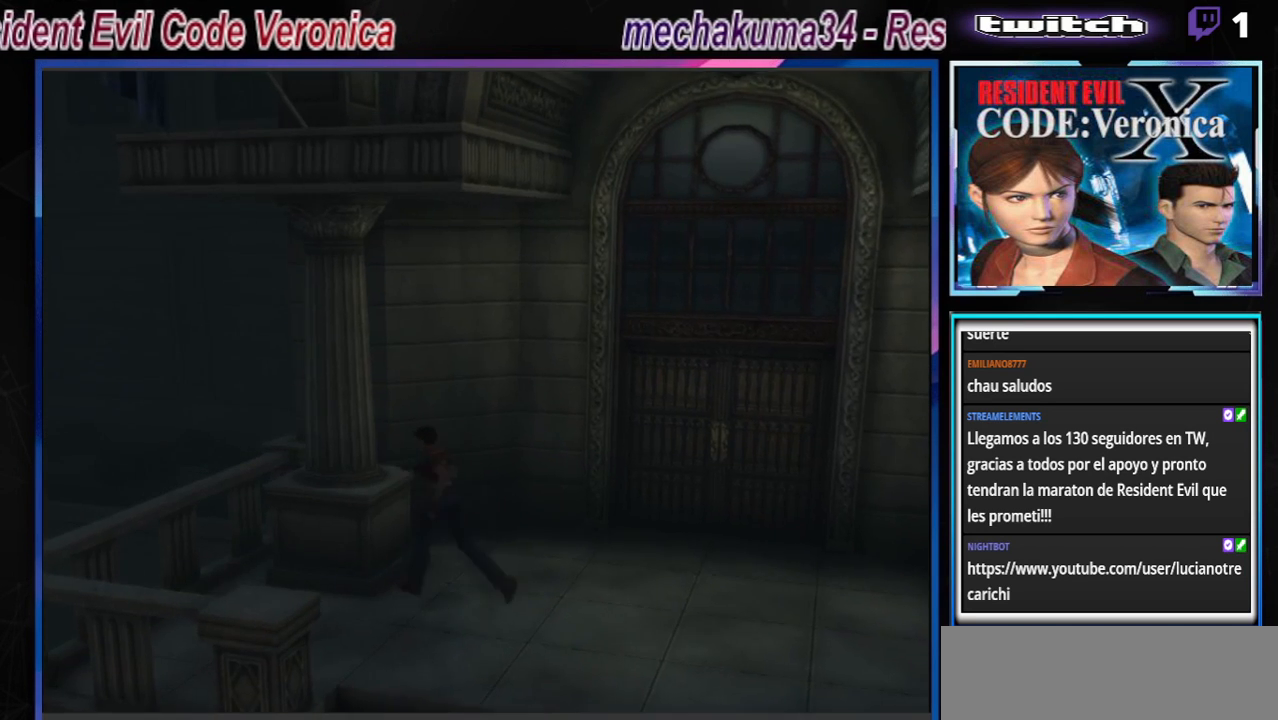
{"buttons": ["B"], "left_stick": "down-right", "events": [[33, "left_stick", "right"], [267, "B", "up"], [400, "left_stick", "down-right"], [433, "B", "down"]]}
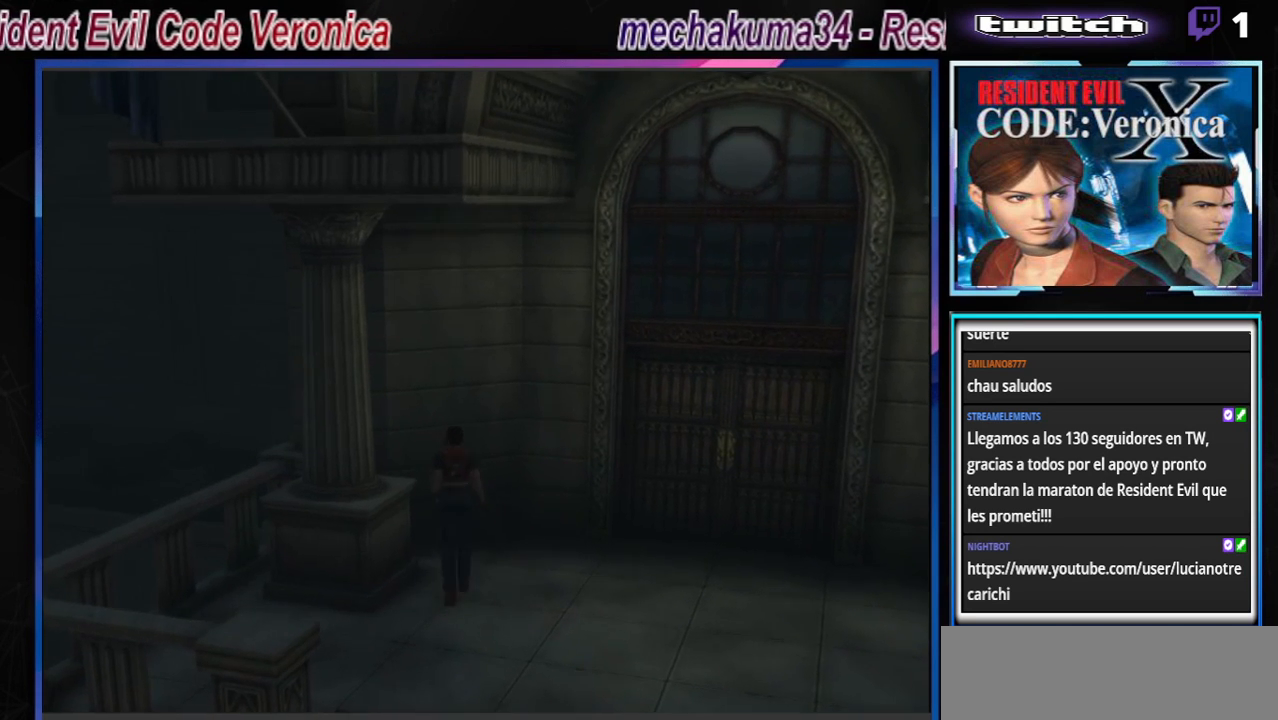
{"buttons": ["B"], "left_stick": "up", "events": [[33, "left_stick", "center"], [67, "B", "up"], [100, "left_stick", "up"], [133, "B", "down"]]}
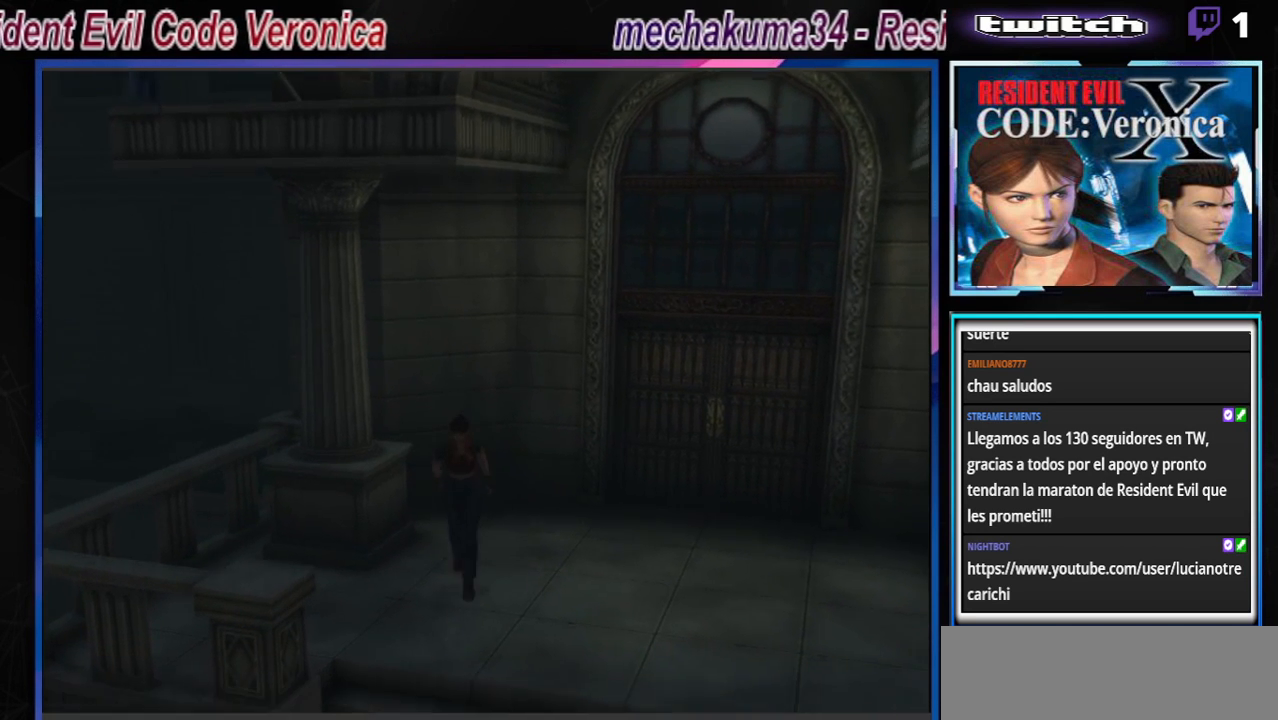
{"buttons": ["B"], "left_stick": "up", "events": [[133, "left_stick", "up-left"], [333, "A", "down"], [400, "left_stick", "up"], [467, "A", "up"]]}
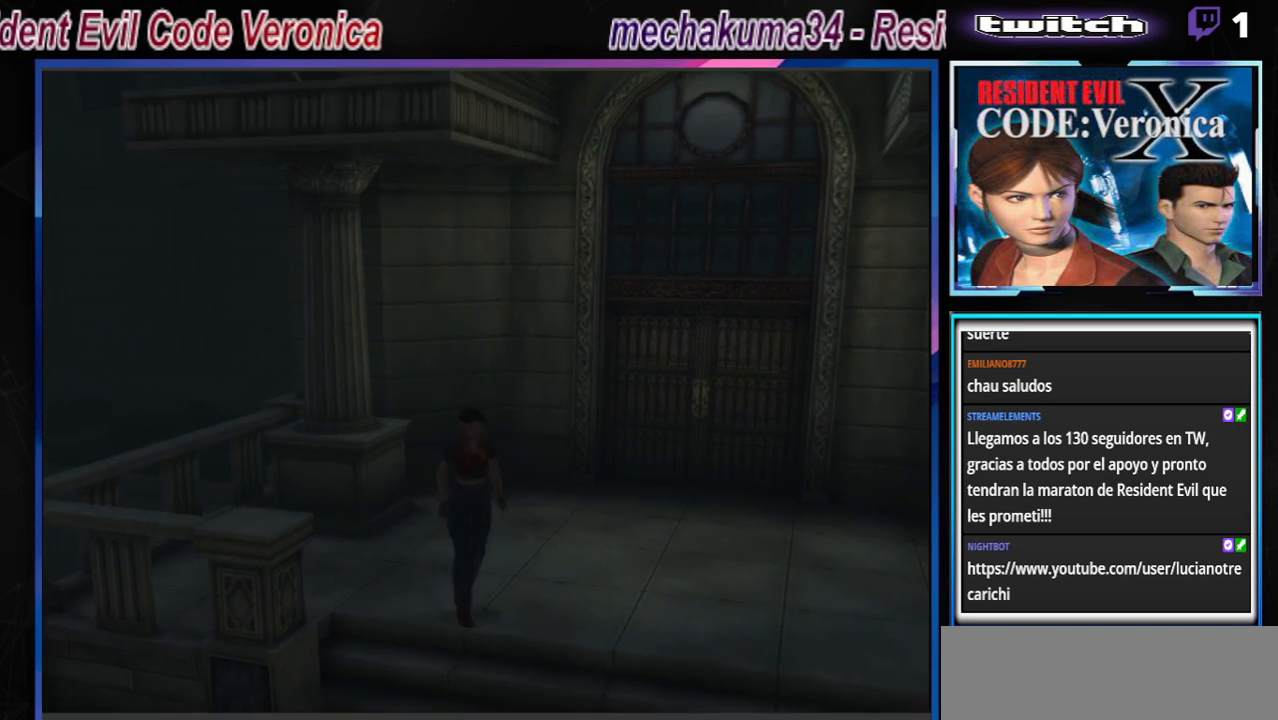
{"buttons": [], "left_stick": "up", "events": [[33, "left_stick", "up-right"], [100, "A", "down"], [233, "A", "up"], [333, "A", "down"], [433, "A", "up"], [467, "B", "up"], [500, "left_stick", "up"]]}
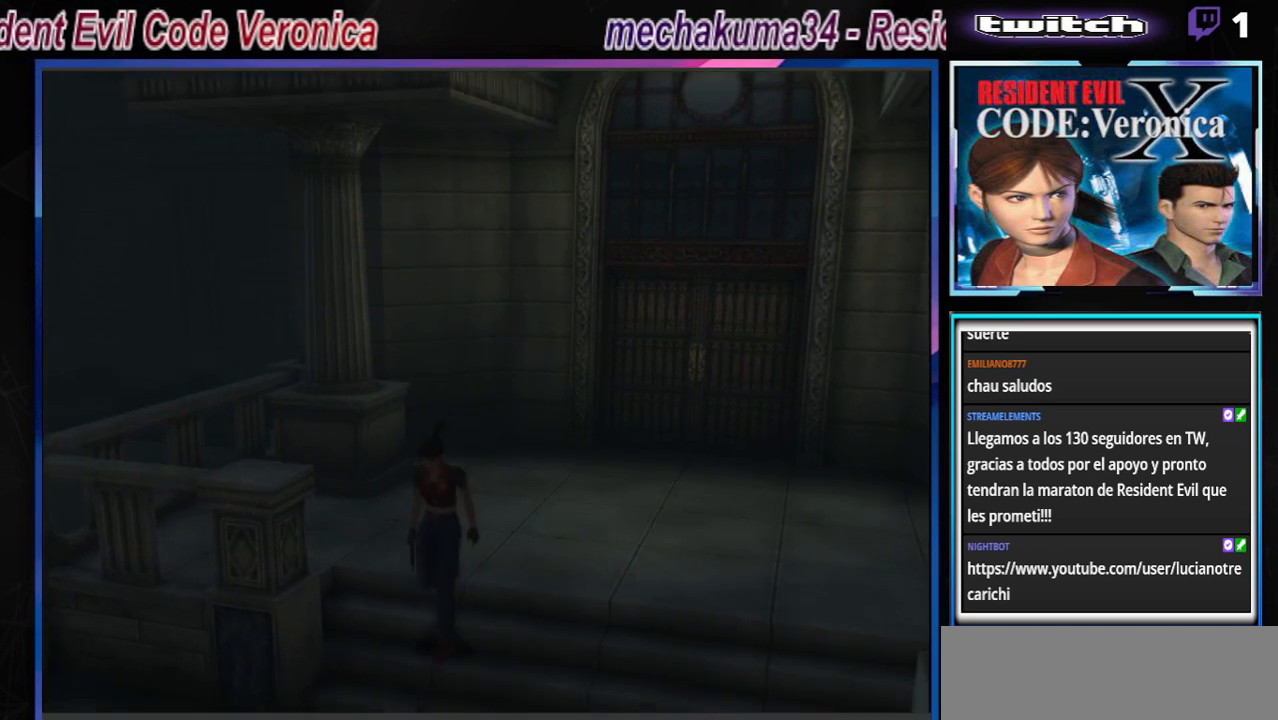
{"buttons": [], "left_stick": "up-right", "events": [[467, "left_stick", "up-right"]]}
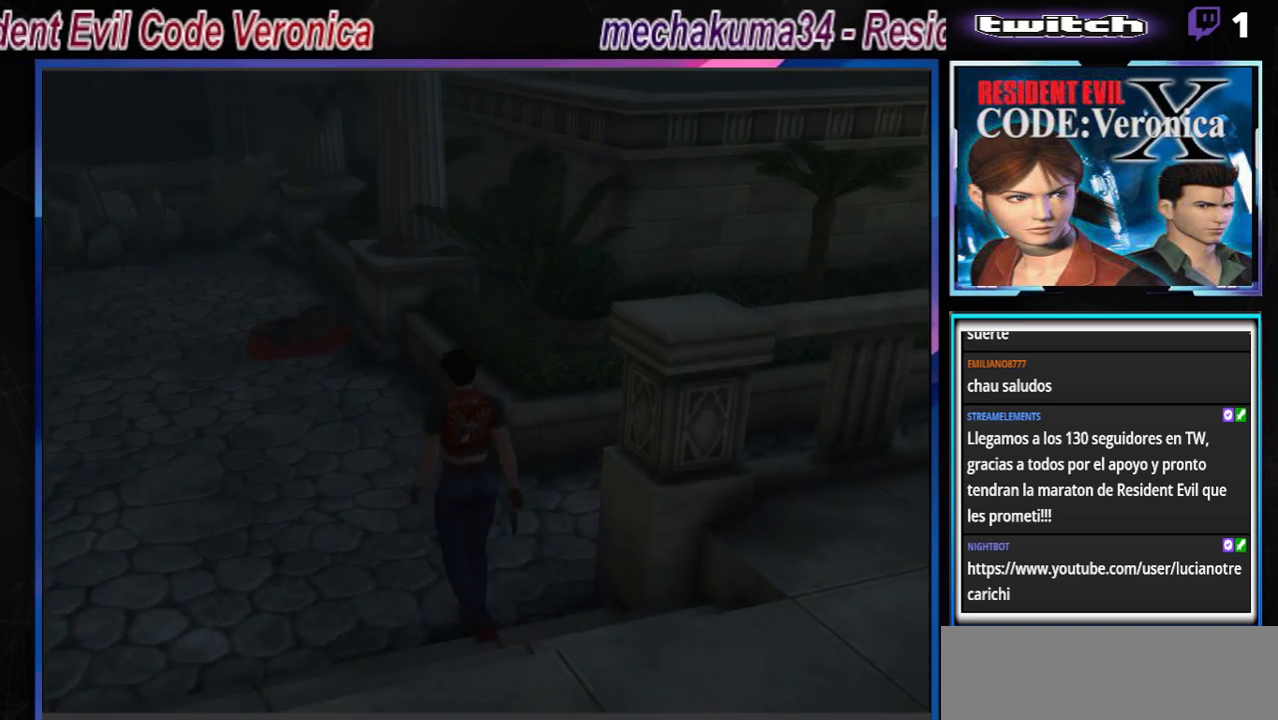
{"buttons": ["B"], "left_stick": "up-right", "events": [[433, "B", "down"]]}
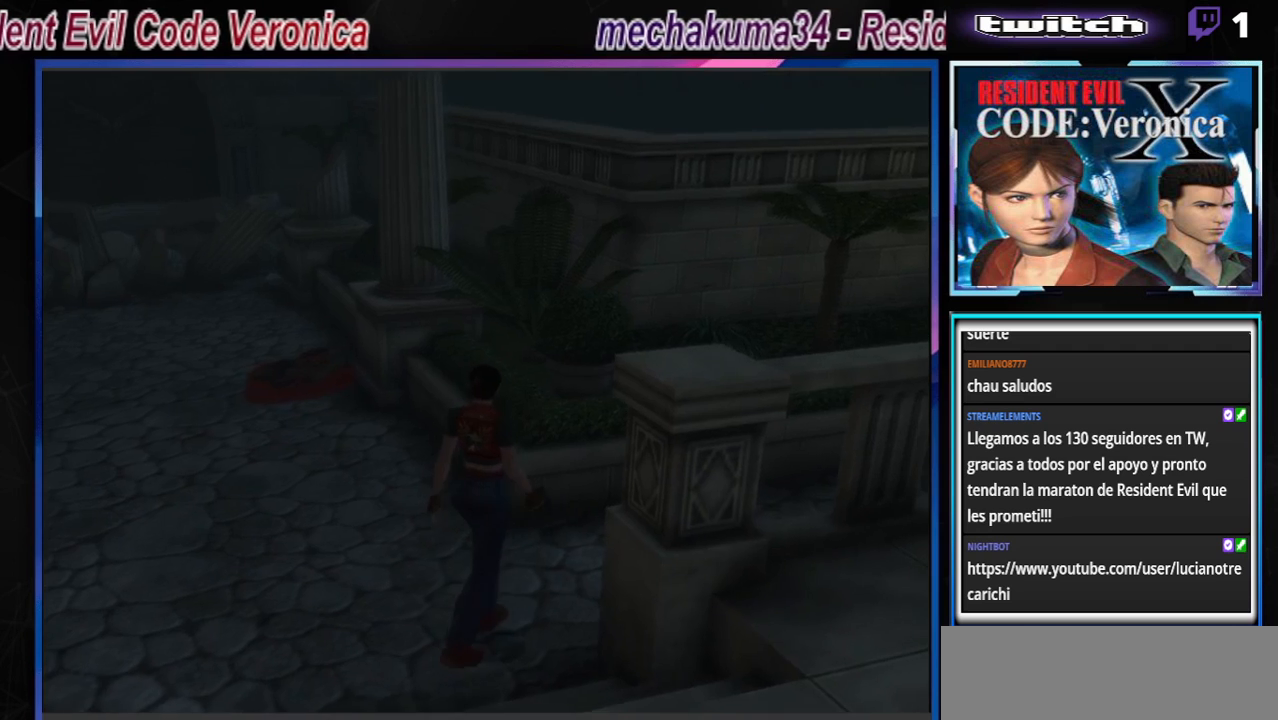
{"buttons": ["B"], "left_stick": "up", "events": [[367, "left_stick", "up"]]}
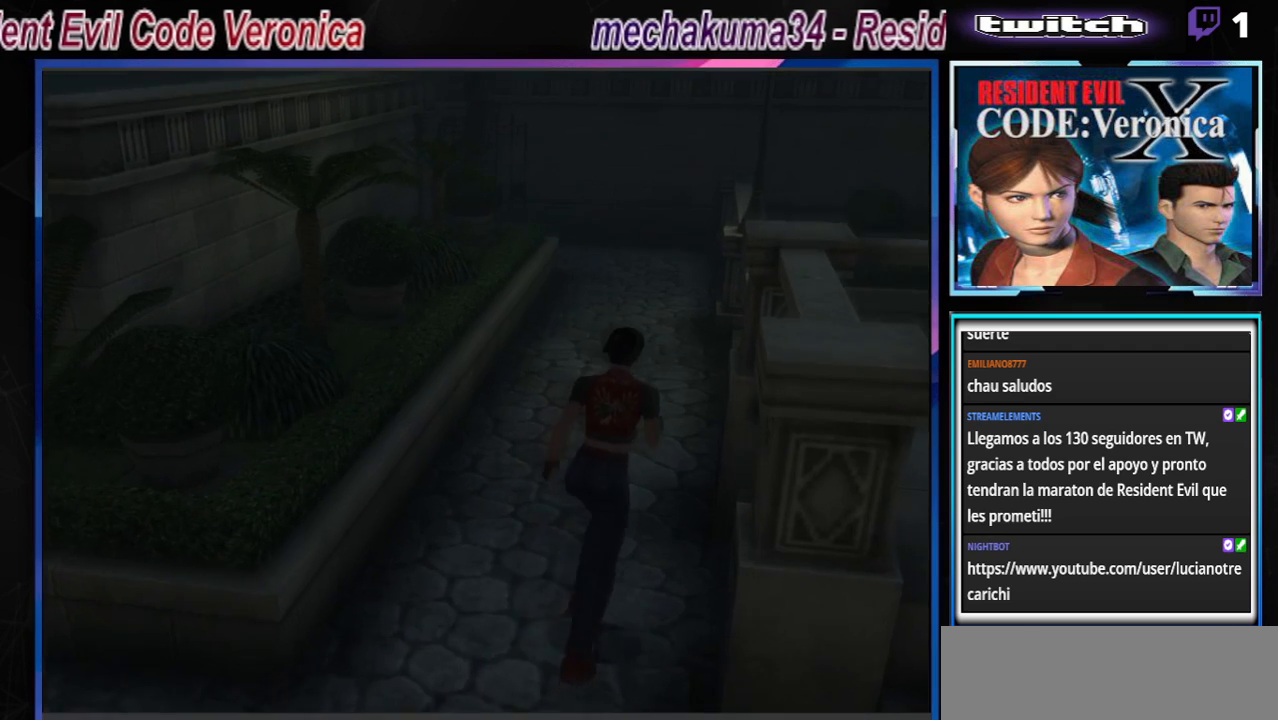
{"buttons": ["B"], "left_stick": "up", "events": [[233, "left_stick", "up-left"], [467, "left_stick", "up"]]}
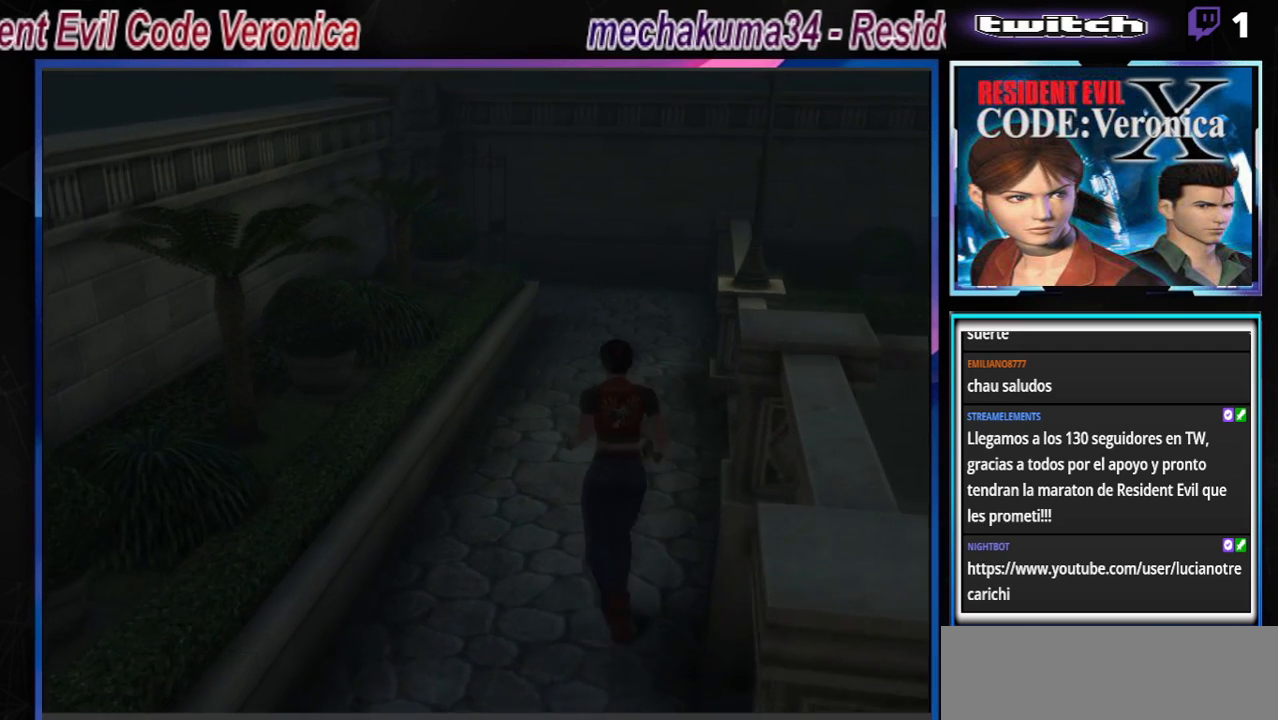
{"buttons": ["B"], "left_stick": "up-right", "events": [[367, "left_stick", "up-right"]]}
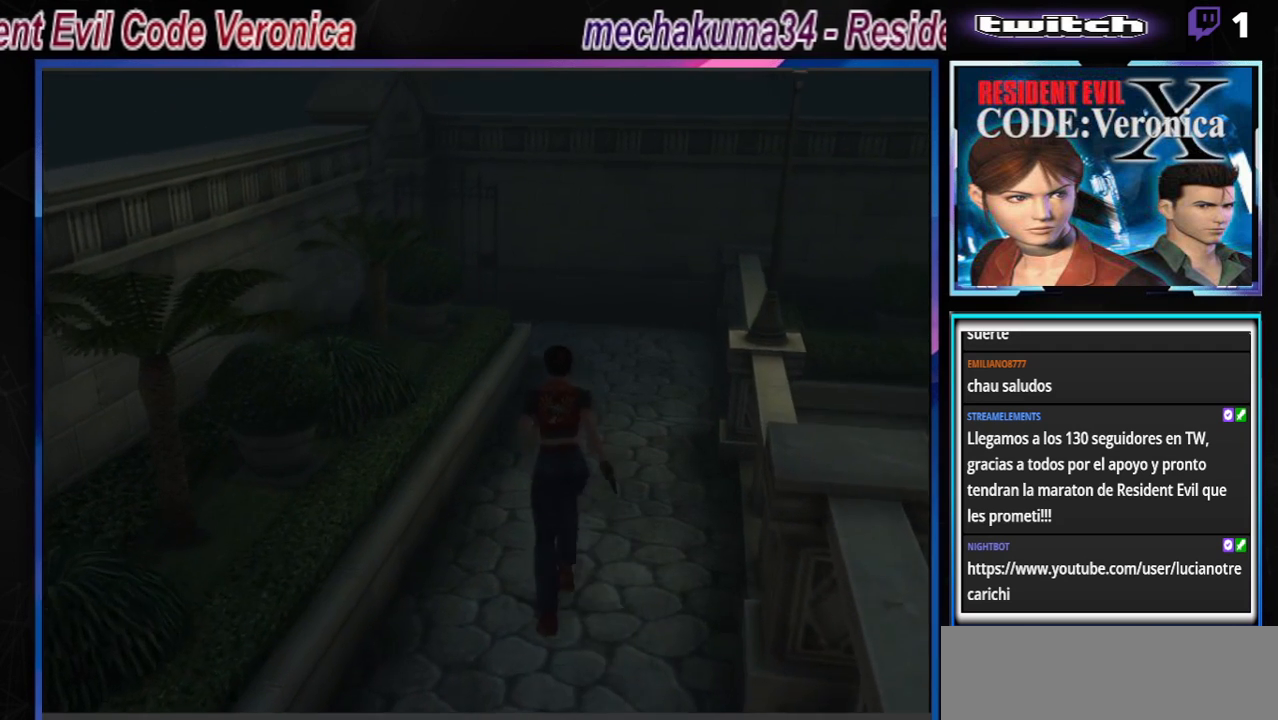
{"buttons": ["B"], "left_stick": "up", "events": [[167, "left_stick", "up"]]}
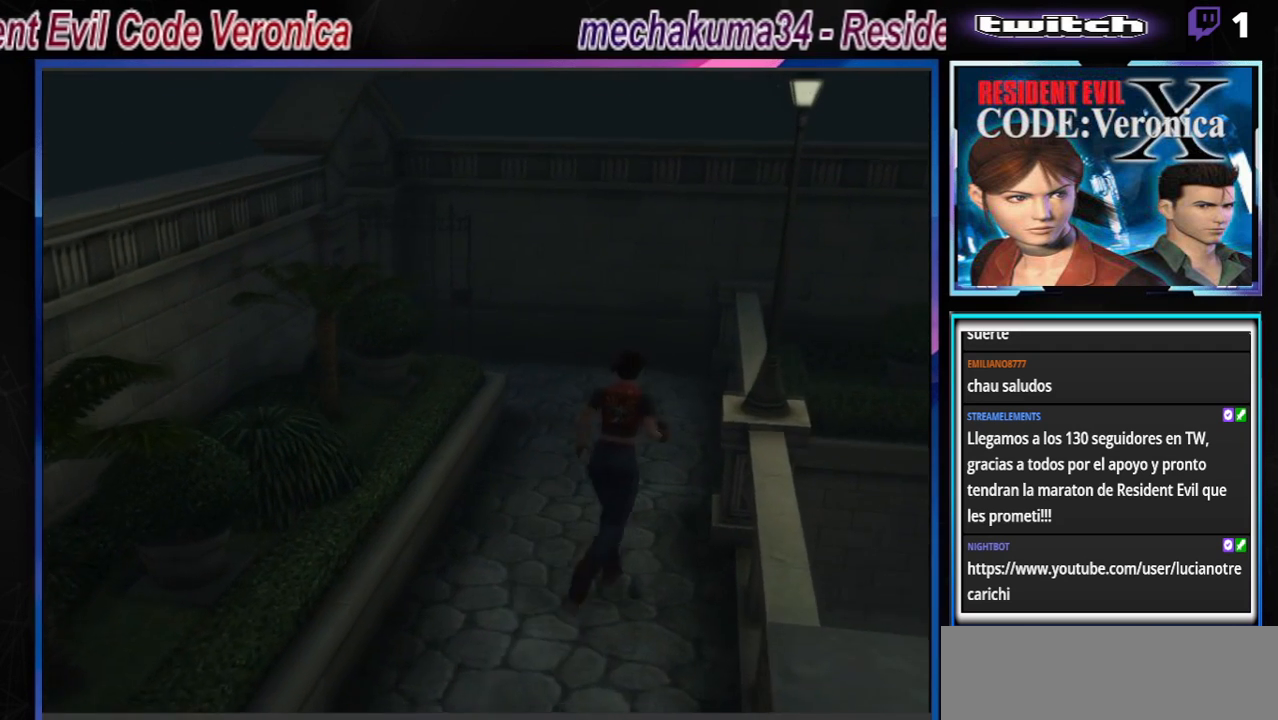
{"buttons": ["B"], "left_stick": "up", "events": [[67, "left_stick", "up-left"], [267, "left_stick", "up"]]}
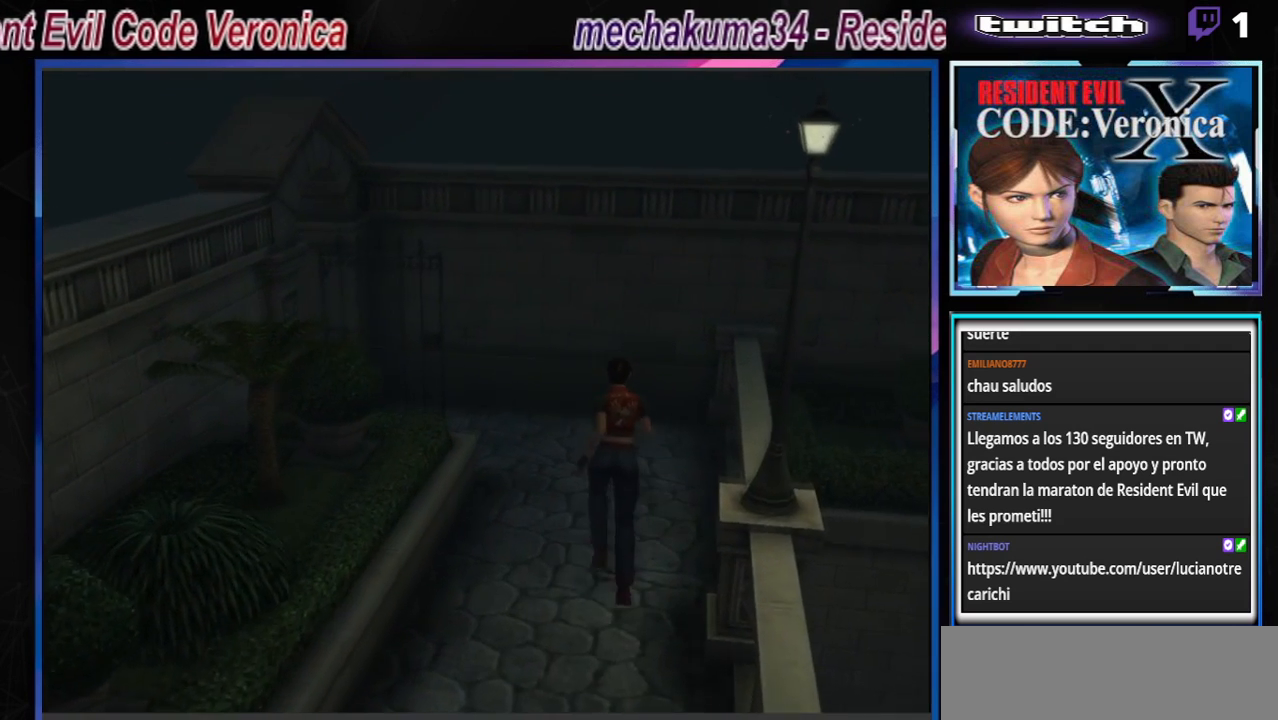
{"buttons": ["B"], "left_stick": "up-left", "events": [[367, "left_stick", "up-left"]]}
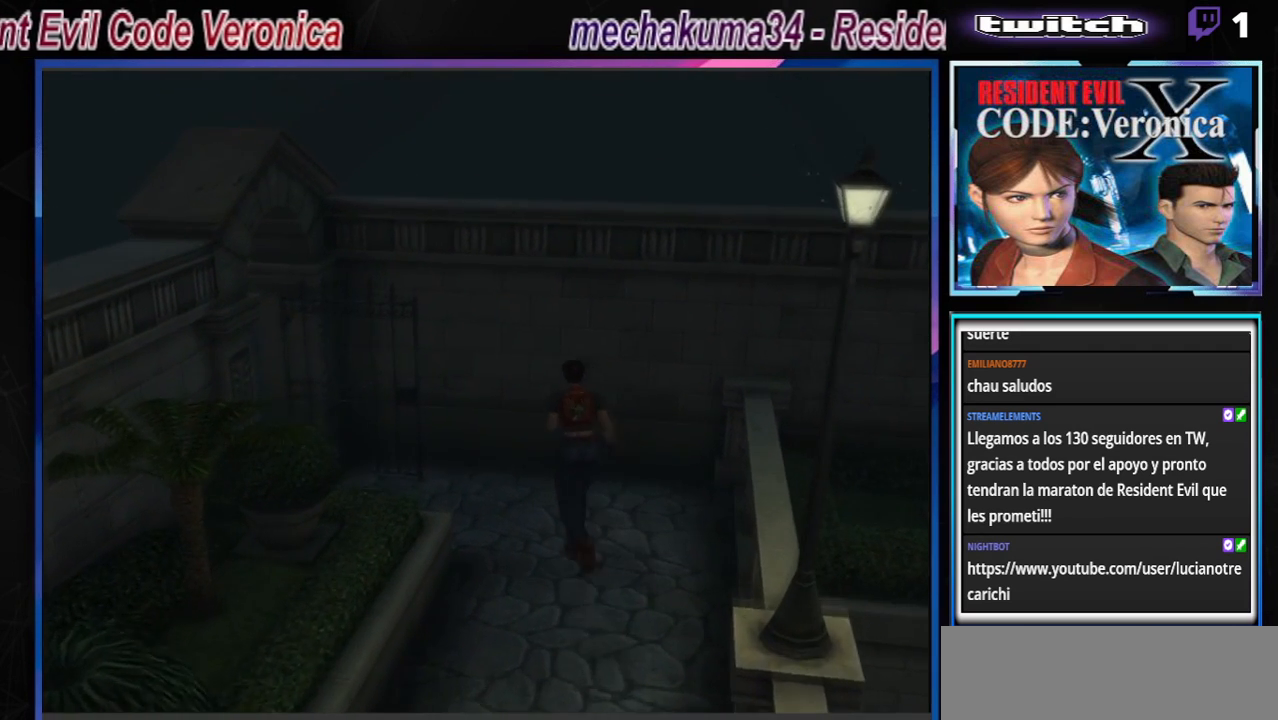
{"buttons": ["B"], "left_stick": "up", "events": [[433, "left_stick", "up"]]}
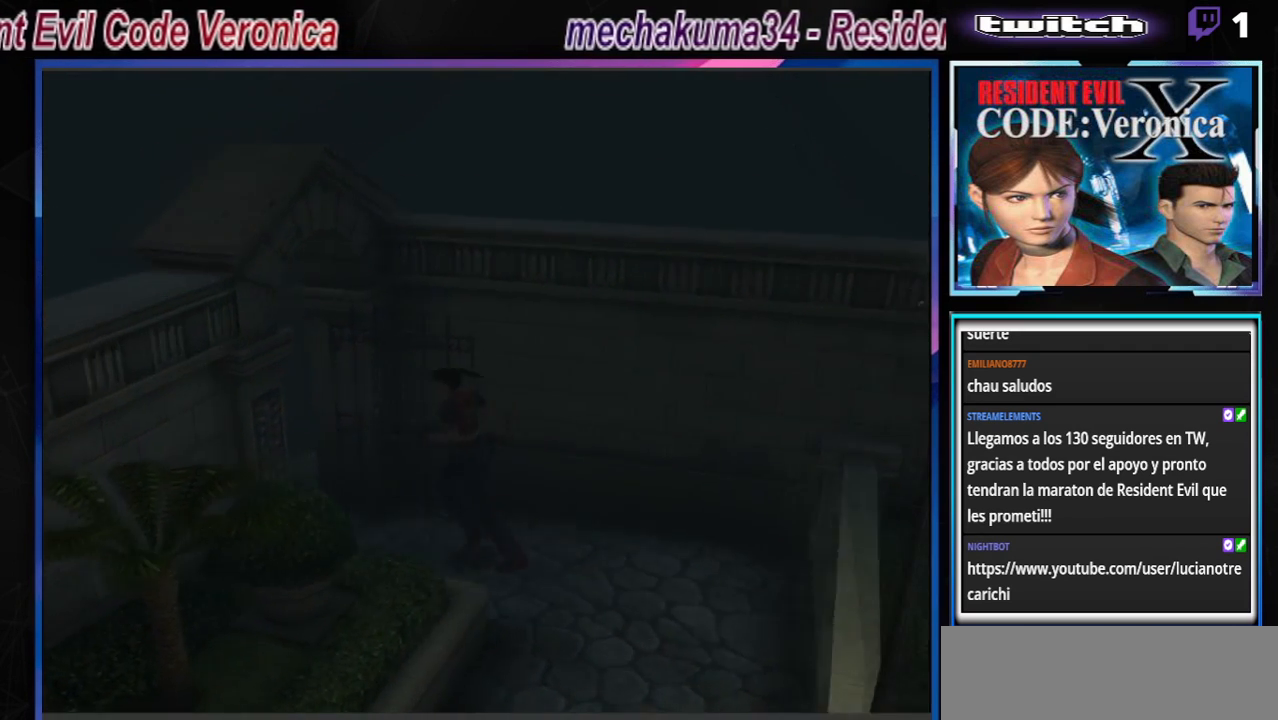
{"buttons": ["B"], "left_stick": "up", "events": []}
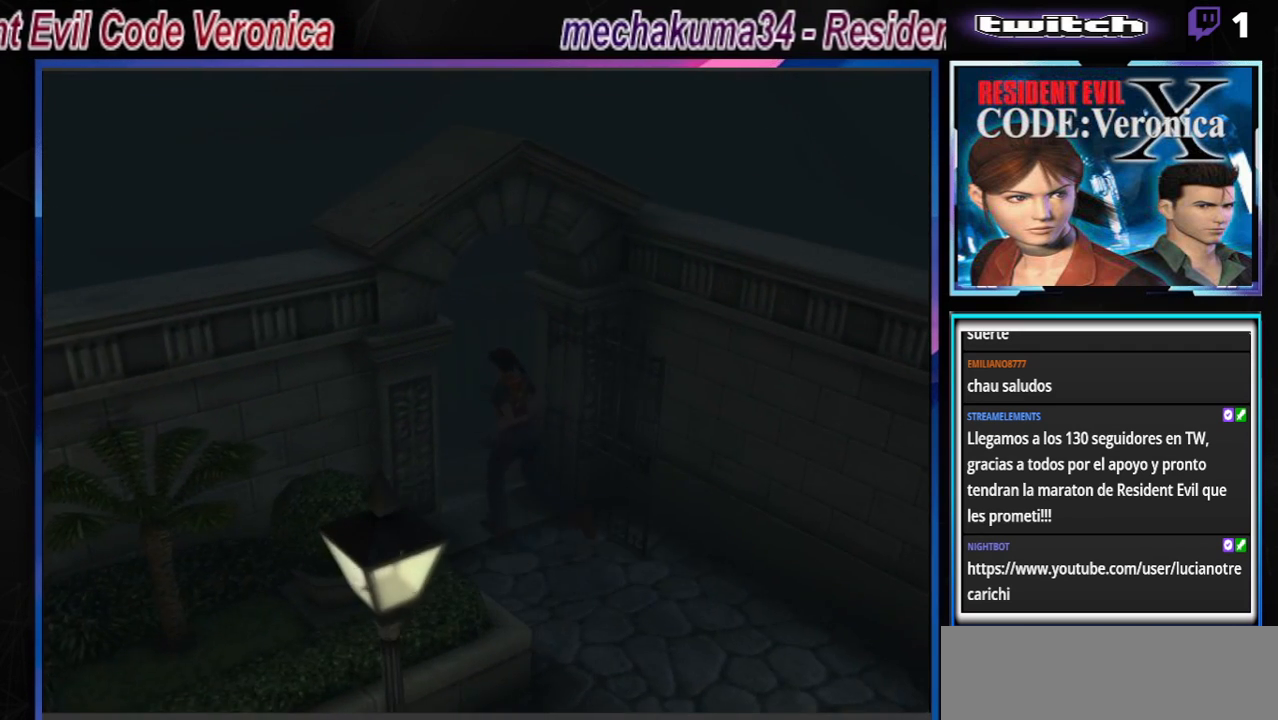
{"buttons": ["B"], "left_stick": "up-right", "events": [[100, "A", "down"], [267, "A", "up"], [267, "left_stick", "up-right"]]}
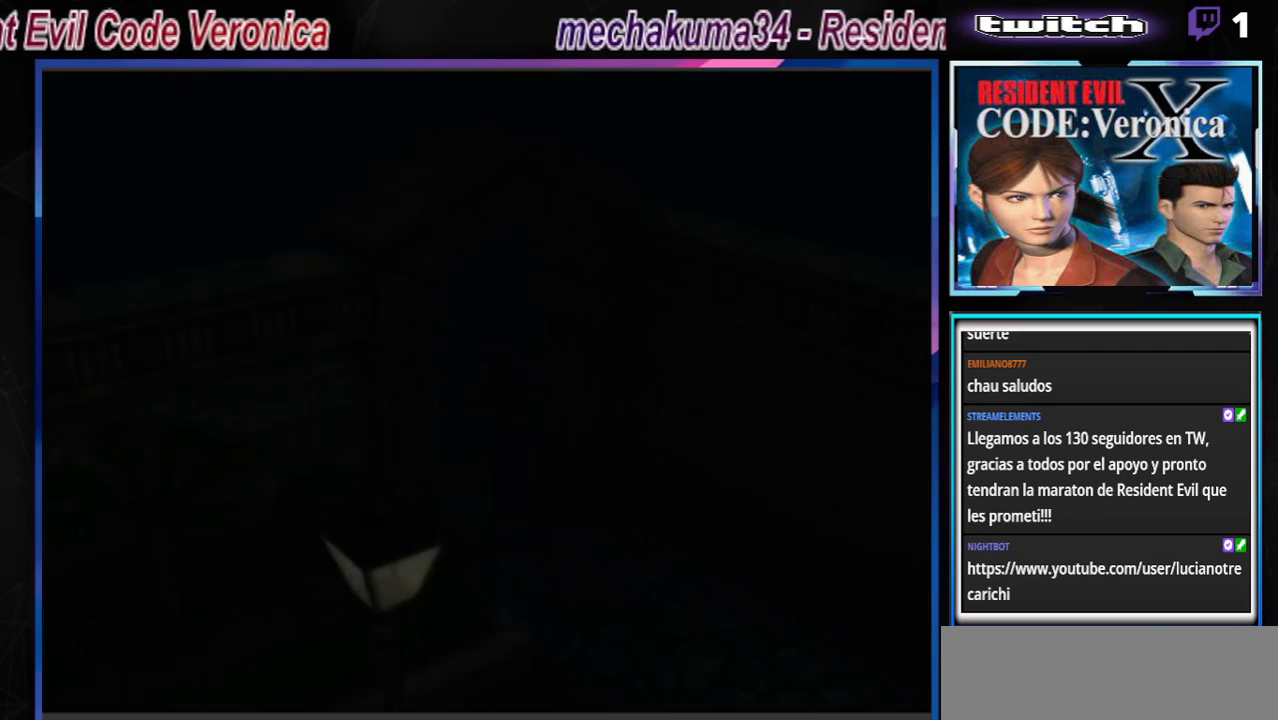
{"buttons": [], "left_stick": "center", "events": [[167, "A", "down"], [200, "left_stick", "center"], [267, "A", "up"], [333, "B", "up"]]}